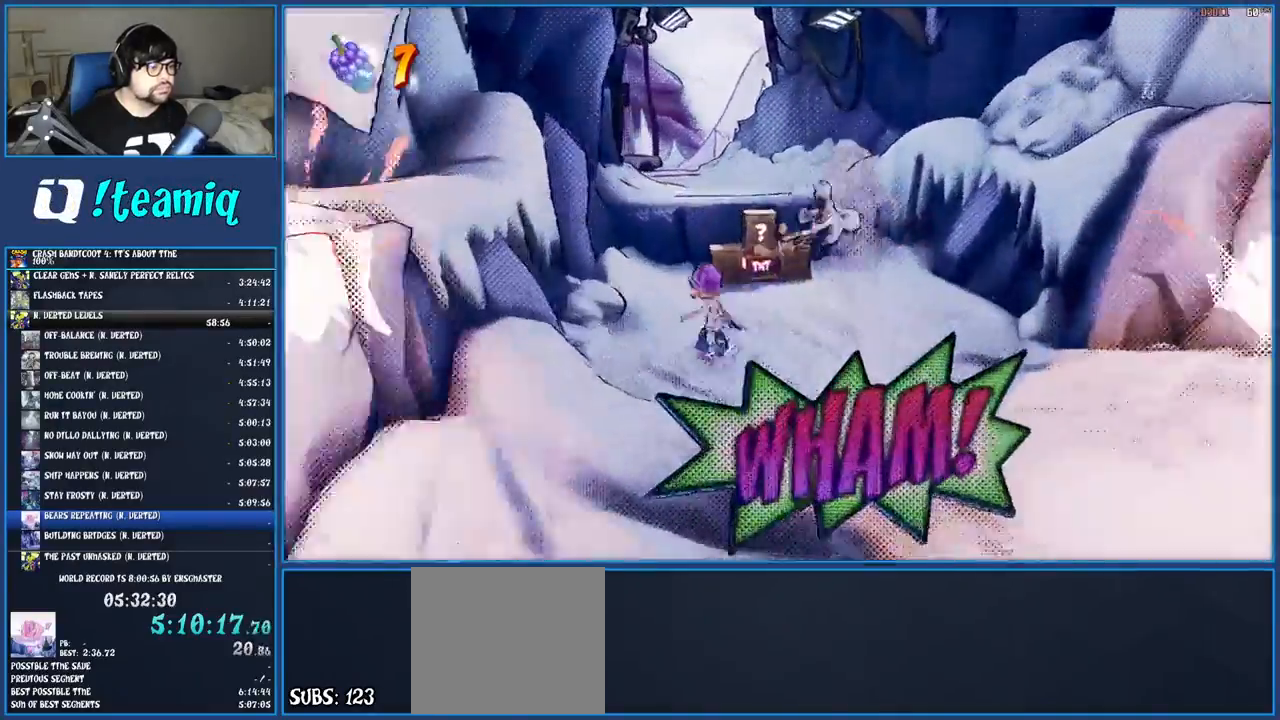
Gameplay with a controller (PlayStation layout); each line is a JSON object with the inputs held at the frame after it. "events" lists button and stick changes between this image and that frame as [ms after this image, input, new state], when the widget could be followed in between. Not read: L3 R3.
{"buttons": [], "left_stick": "up", "right_stick": "center", "events": [[17, "R1", "up"], [117, "SQUARE", "down"], [167, "CROSS", "down"], [400, "CROSS", "up"], [400, "SQUARE", "up"]]}
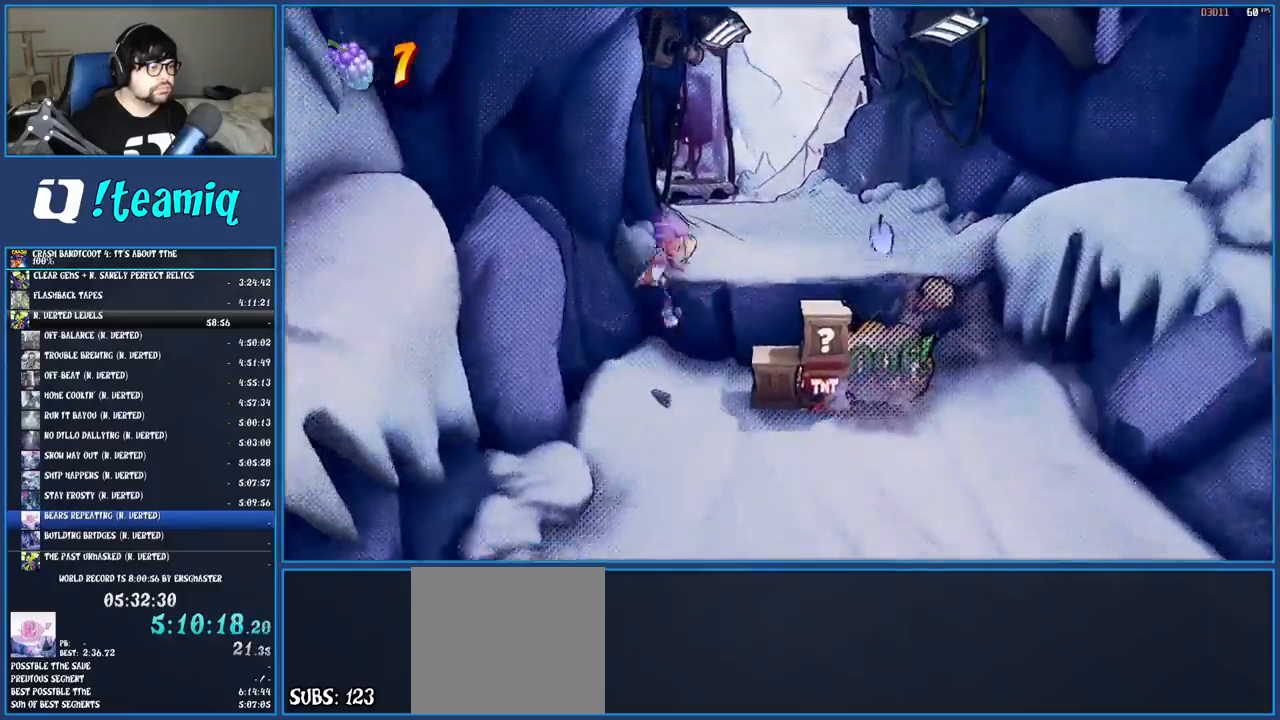
{"buttons": [], "left_stick": "up", "right_stick": "center", "events": [[17, "SQUARE", "down"], [200, "SQUARE", "up"]]}
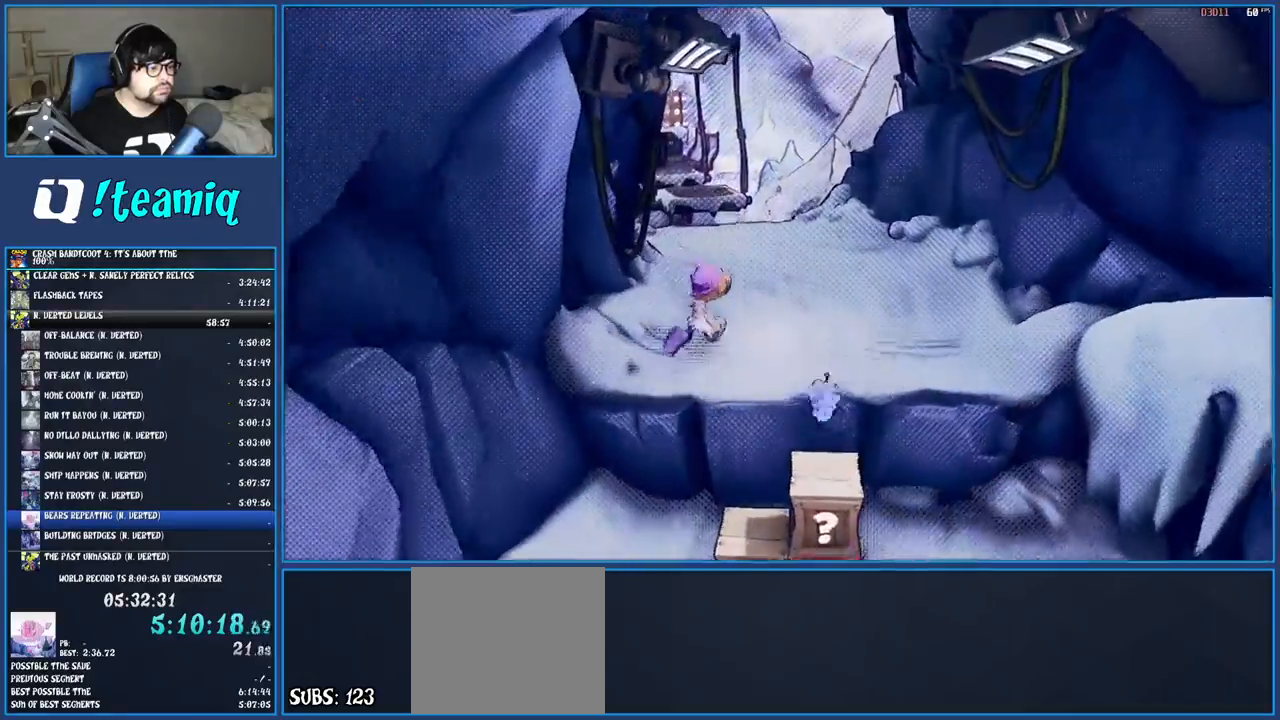
{"buttons": [], "left_stick": "up", "right_stick": "center", "events": [[67, "R1", "down"], [200, "R1", "up"], [233, "SQUARE", "down"], [383, "SQUARE", "up"]]}
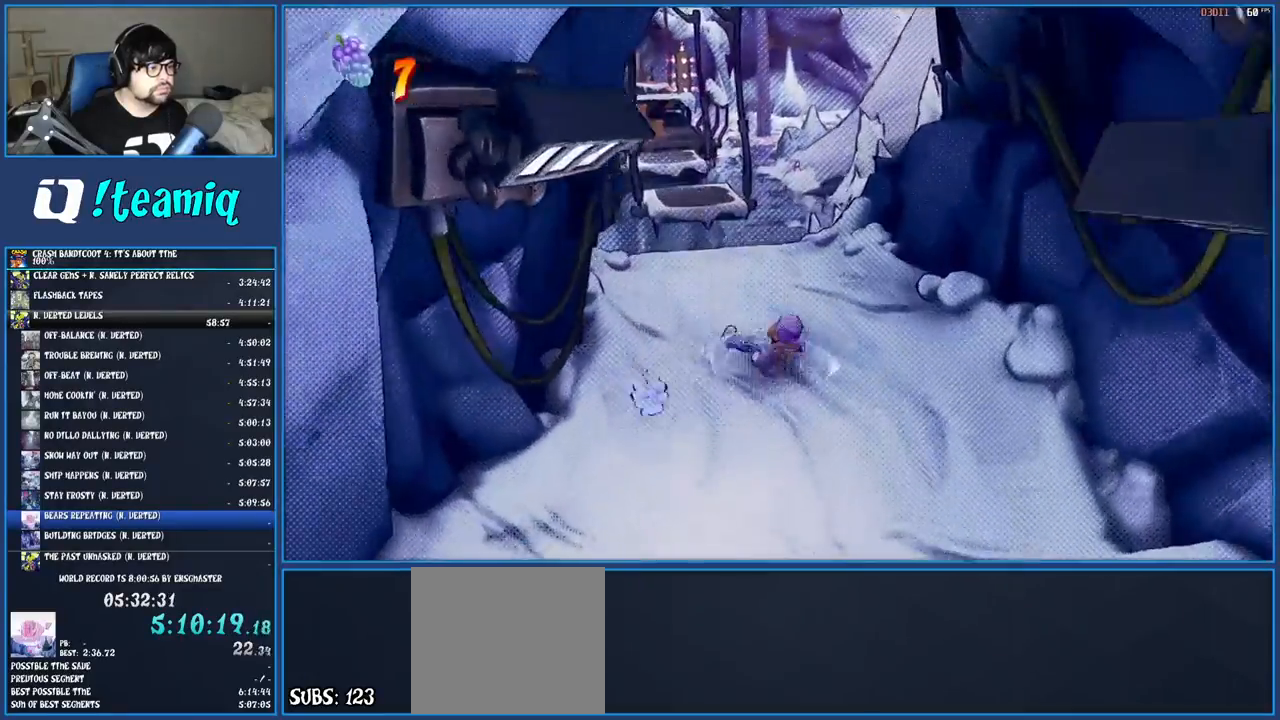
{"buttons": ["CROSS"], "left_stick": "up", "right_stick": "center", "events": [[33, "R1", "down"], [117, "R1", "up"], [167, "SQUARE", "down"], [300, "SQUARE", "up"], [467, "CROSS", "down"]]}
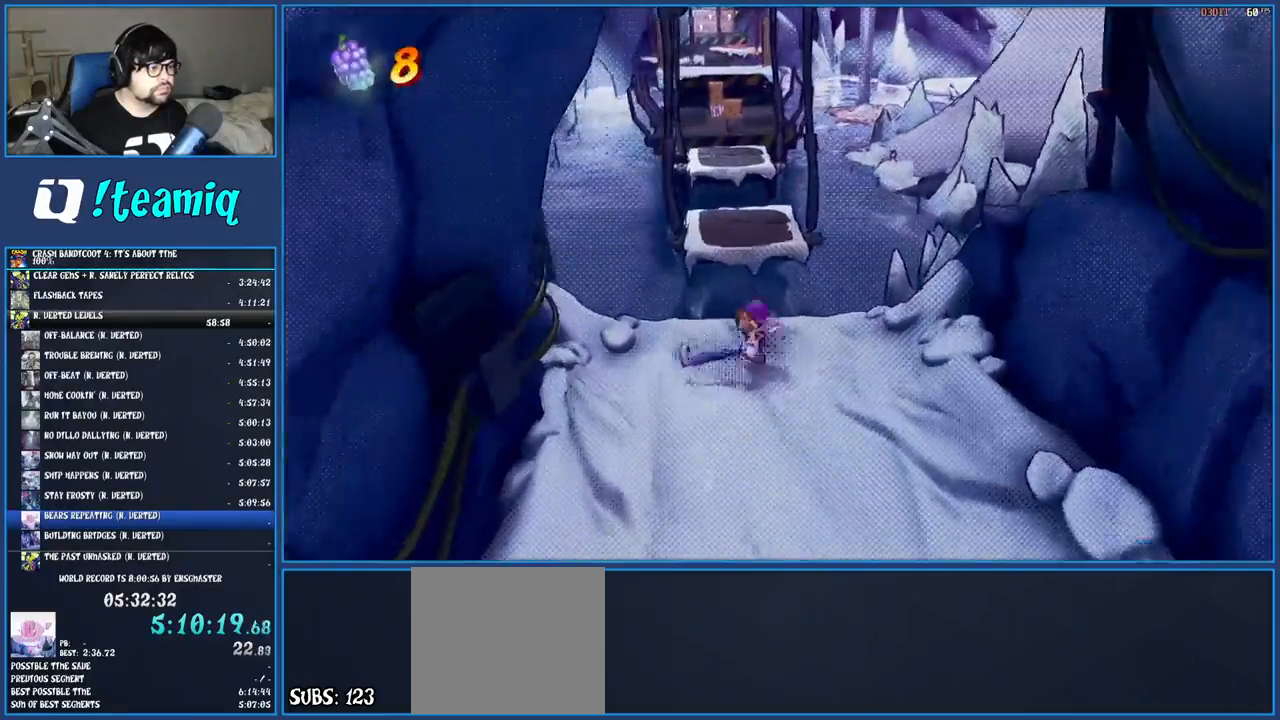
{"buttons": [], "left_stick": "up", "right_stick": "center", "events": [[83, "SQUARE", "down"], [267, "CROSS", "up"], [267, "SQUARE", "up"]]}
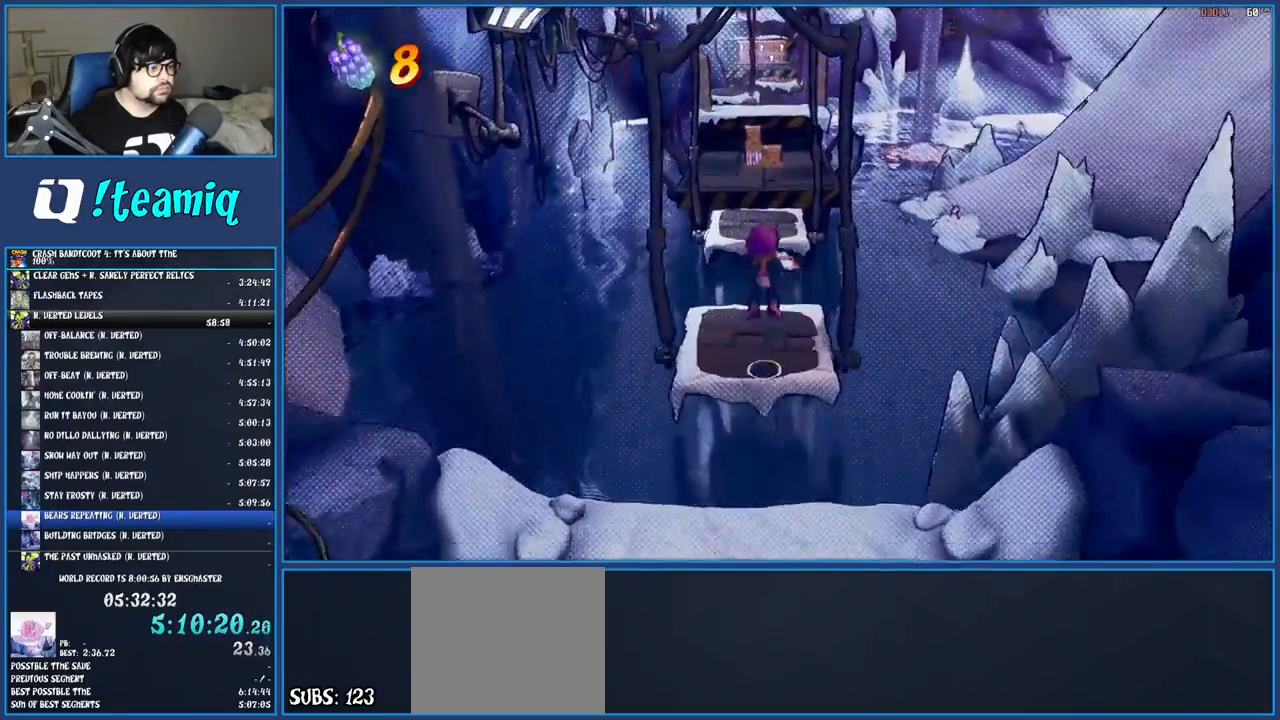
{"buttons": ["CROSS"], "left_stick": "up", "right_stick": "center", "events": [[267, "CROSS", "down"]]}
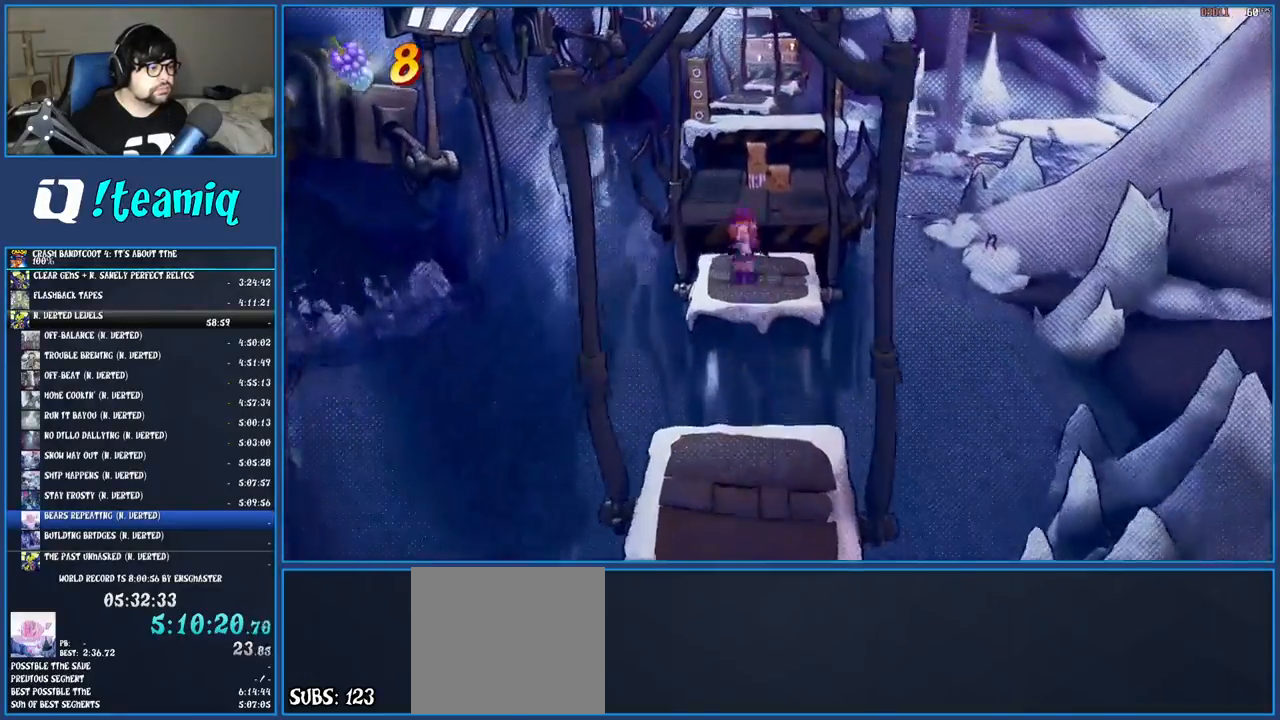
{"buttons": [], "left_stick": "up", "right_stick": "center", "events": [[67, "CROSS", "up"]]}
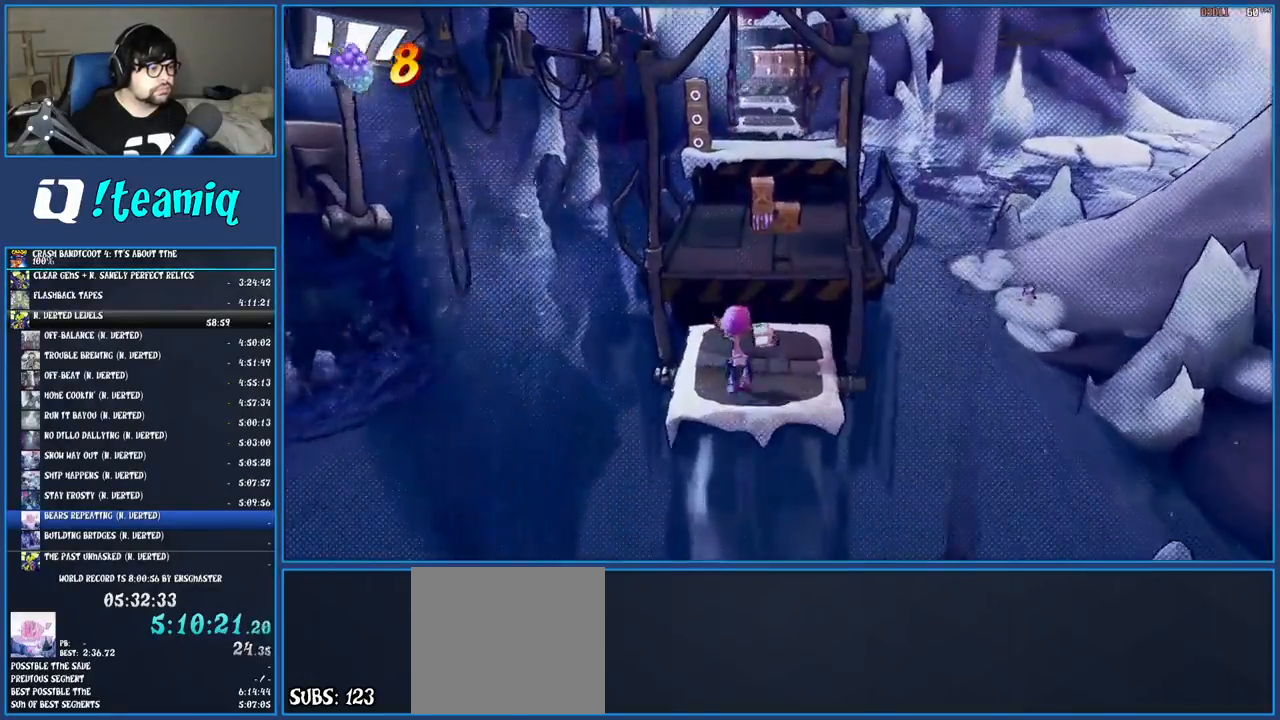
{"buttons": [], "left_stick": "up", "right_stick": "center", "events": [[67, "R1", "down"], [183, "R1", "up"], [217, "SQUARE", "down"], [250, "CROSS", "down"], [383, "CROSS", "up"], [383, "SQUARE", "up"]]}
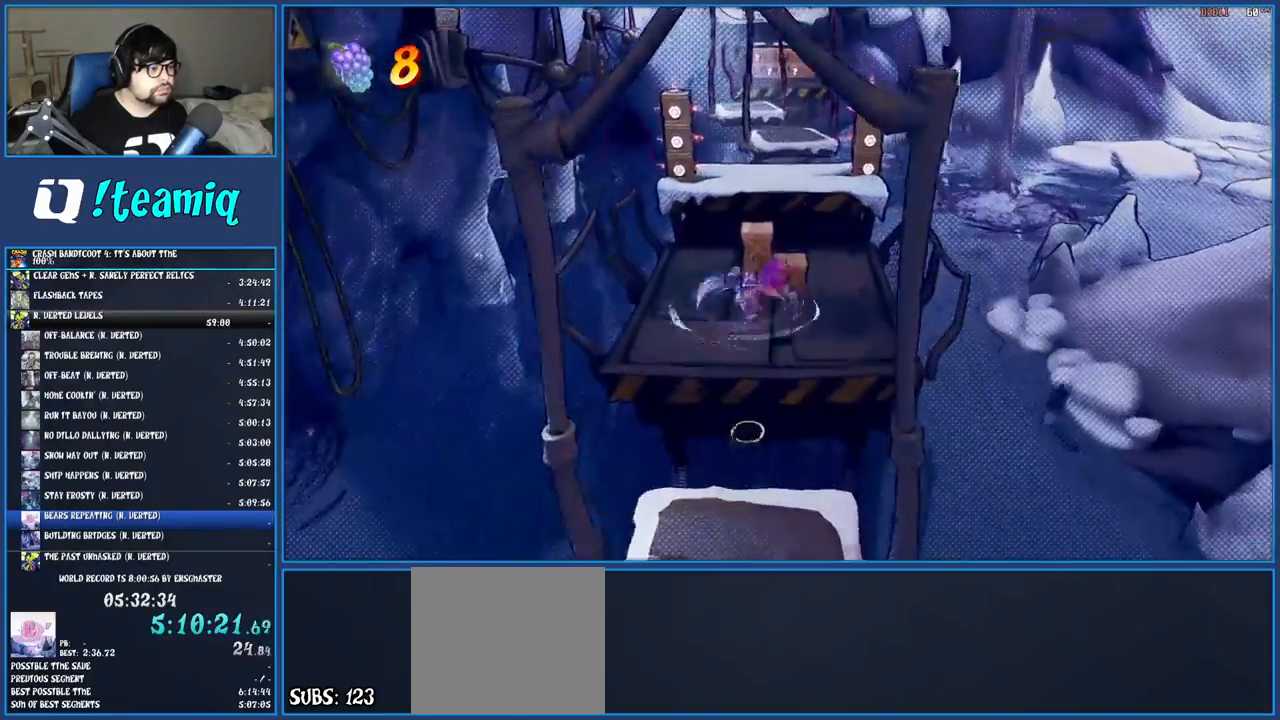
{"buttons": [], "left_stick": "up", "right_stick": "center", "events": [[150, "SQUARE", "down"], [317, "SQUARE", "up"]]}
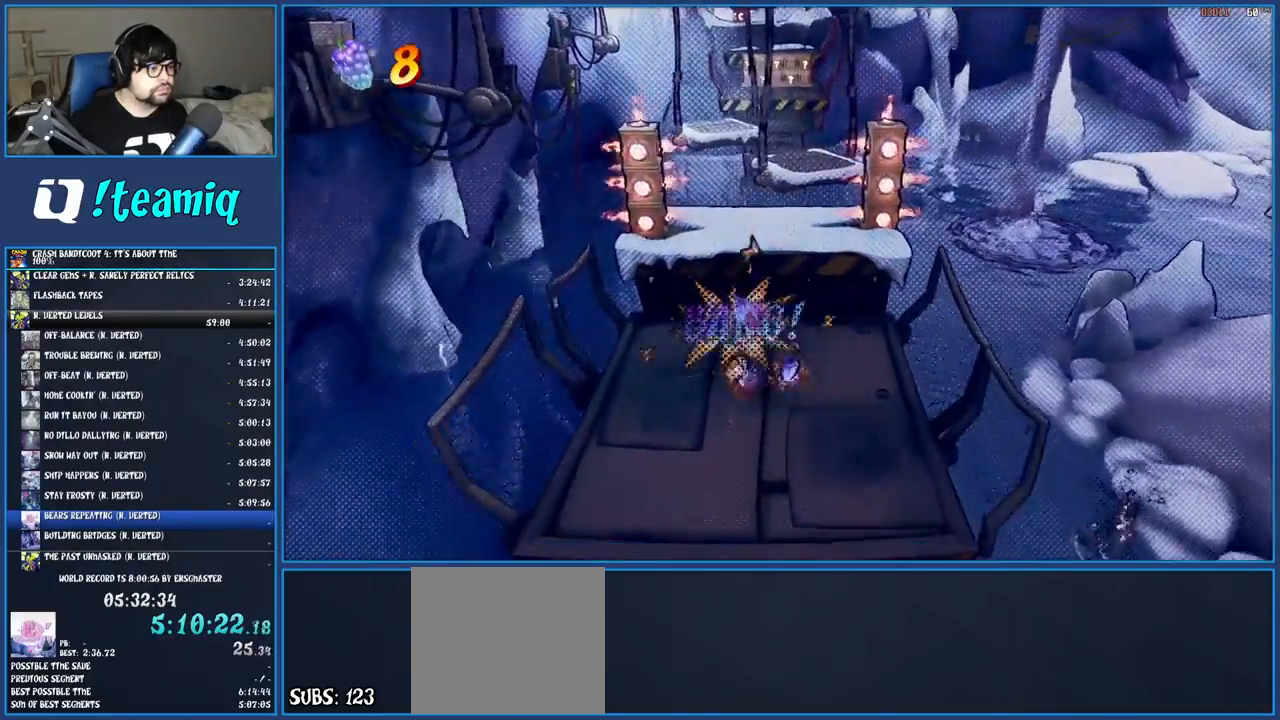
{"buttons": [], "left_stick": "up-left", "right_stick": "center", "events": [[100, "CROSS", "down"], [383, "CROSS", "up"], [417, "left_stick", "up-left"]]}
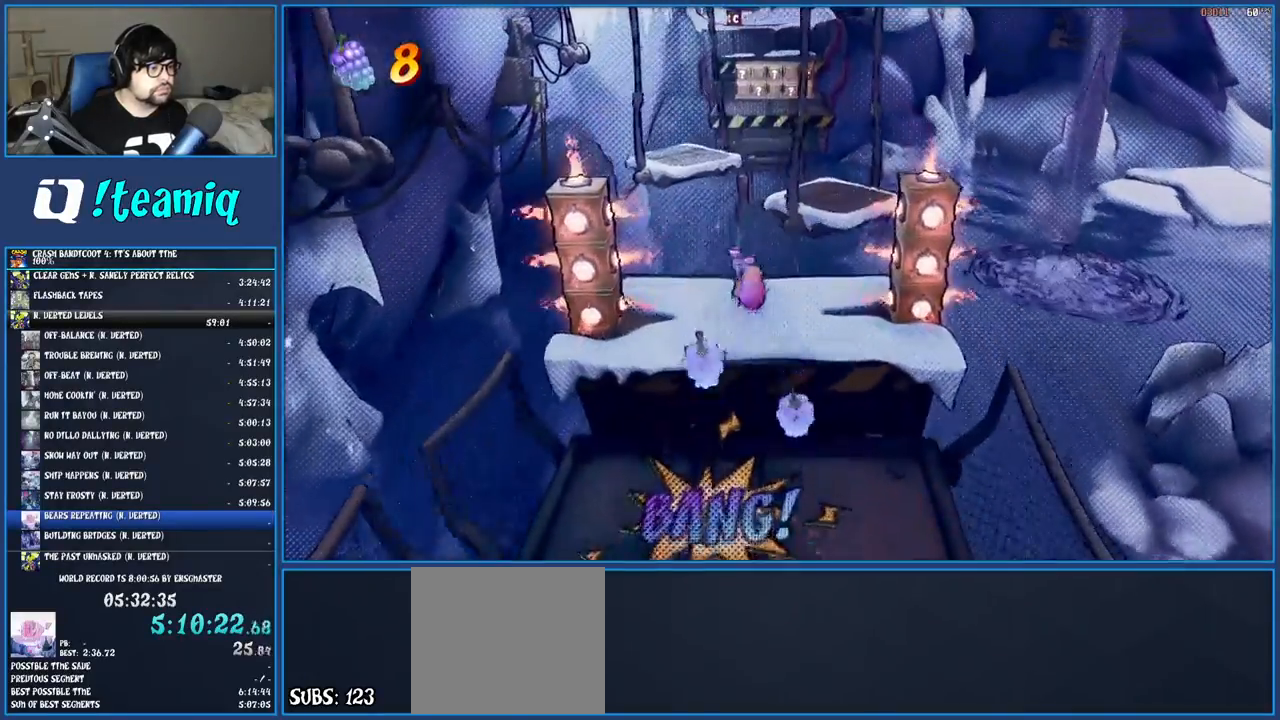
{"buttons": ["SQUARE"], "left_stick": "up-left", "right_stick": "center", "events": [[283, "R1", "down"], [417, "R1", "up"], [483, "SQUARE", "down"]]}
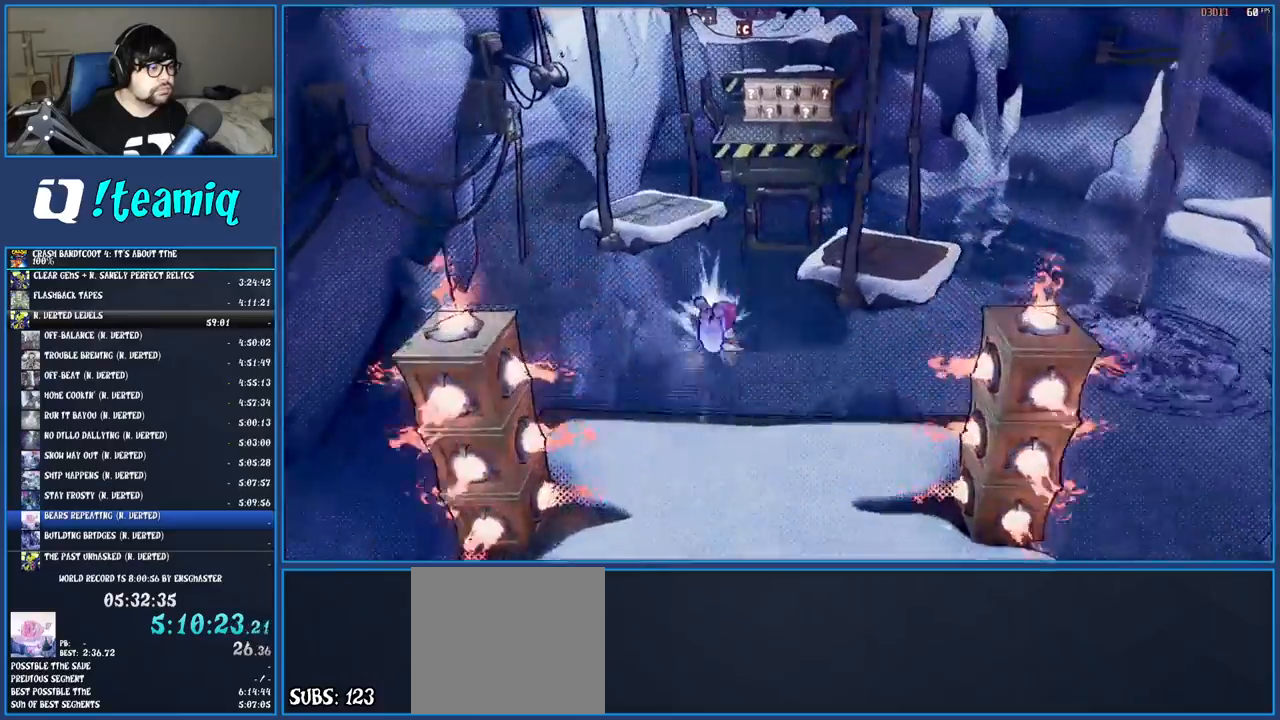
{"buttons": [], "left_stick": "up-left", "right_stick": "center", "events": [[17, "CROSS", "down"], [217, "CROSS", "up"], [217, "SQUARE", "up"], [350, "SQUARE", "down"], [467, "SQUARE", "up"]]}
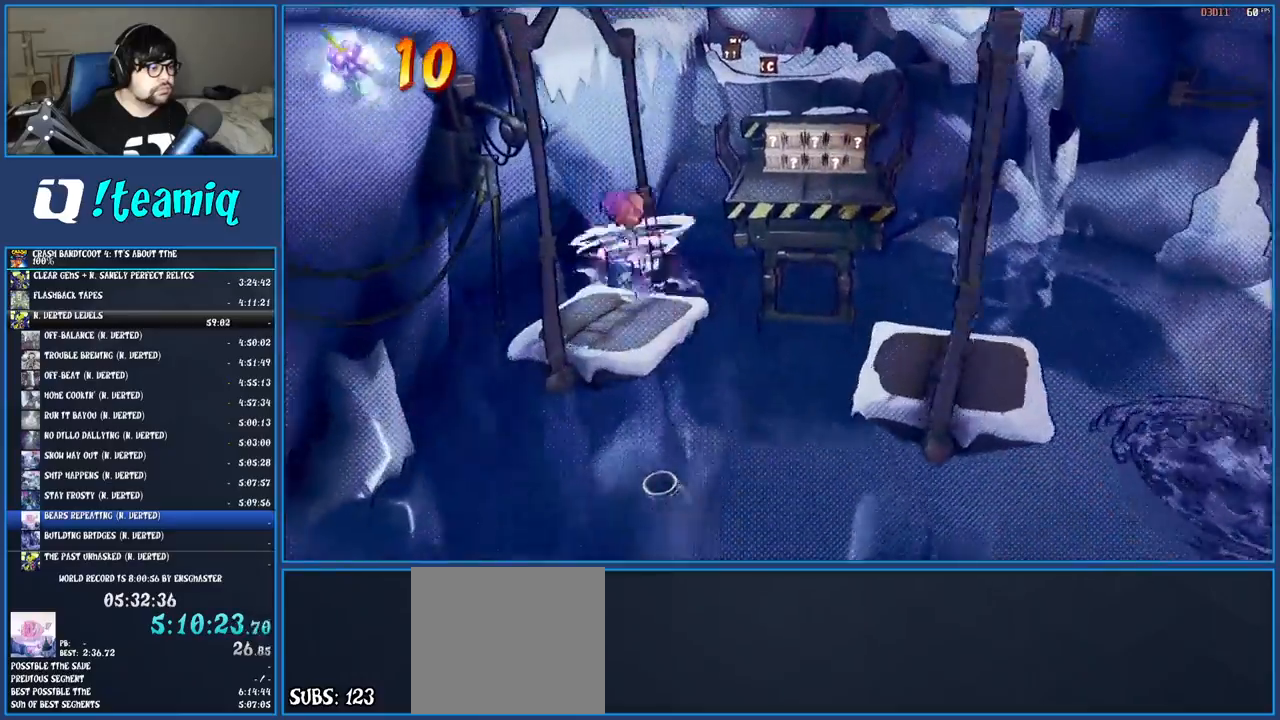
{"buttons": [], "left_stick": "up", "right_stick": "center", "events": [[233, "left_stick", "up"], [367, "R1", "down"], [483, "R1", "up"]]}
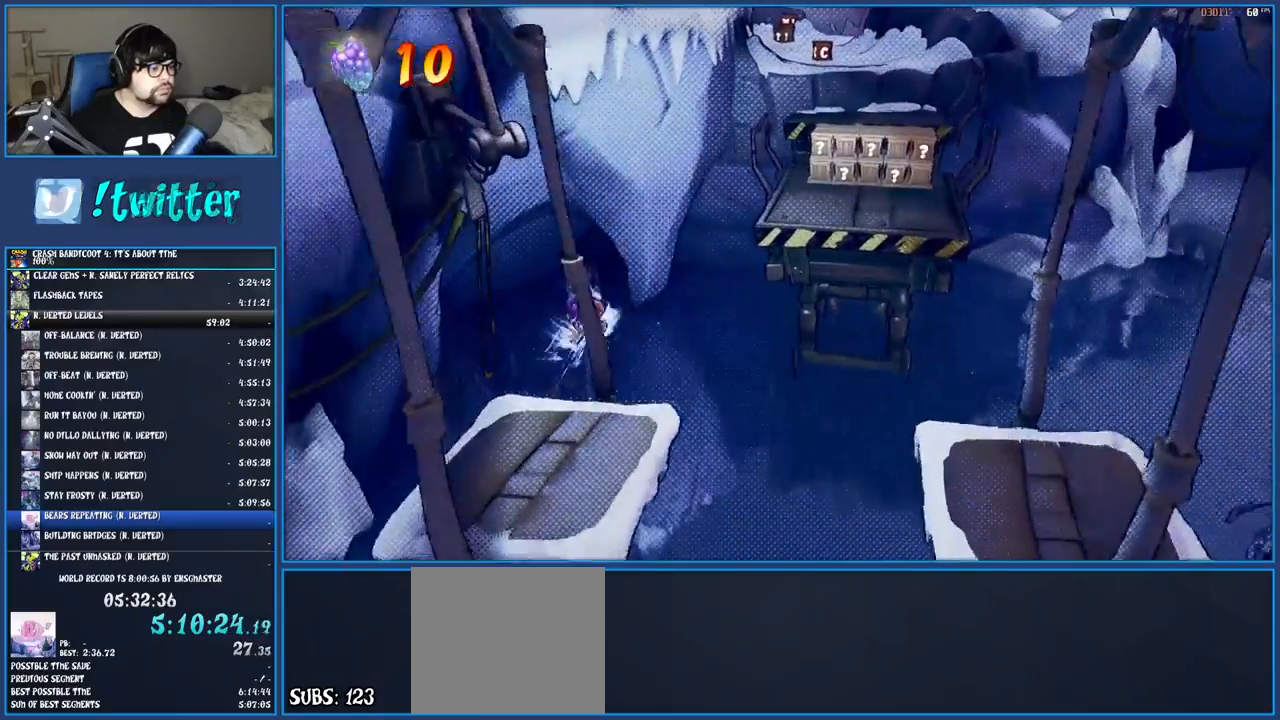
{"buttons": ["SQUARE"], "left_stick": "up", "right_stick": "center", "events": [[33, "SQUARE", "down"], [67, "CROSS", "down"], [267, "CROSS", "up"], [267, "SQUARE", "up"], [433, "SQUARE", "down"]]}
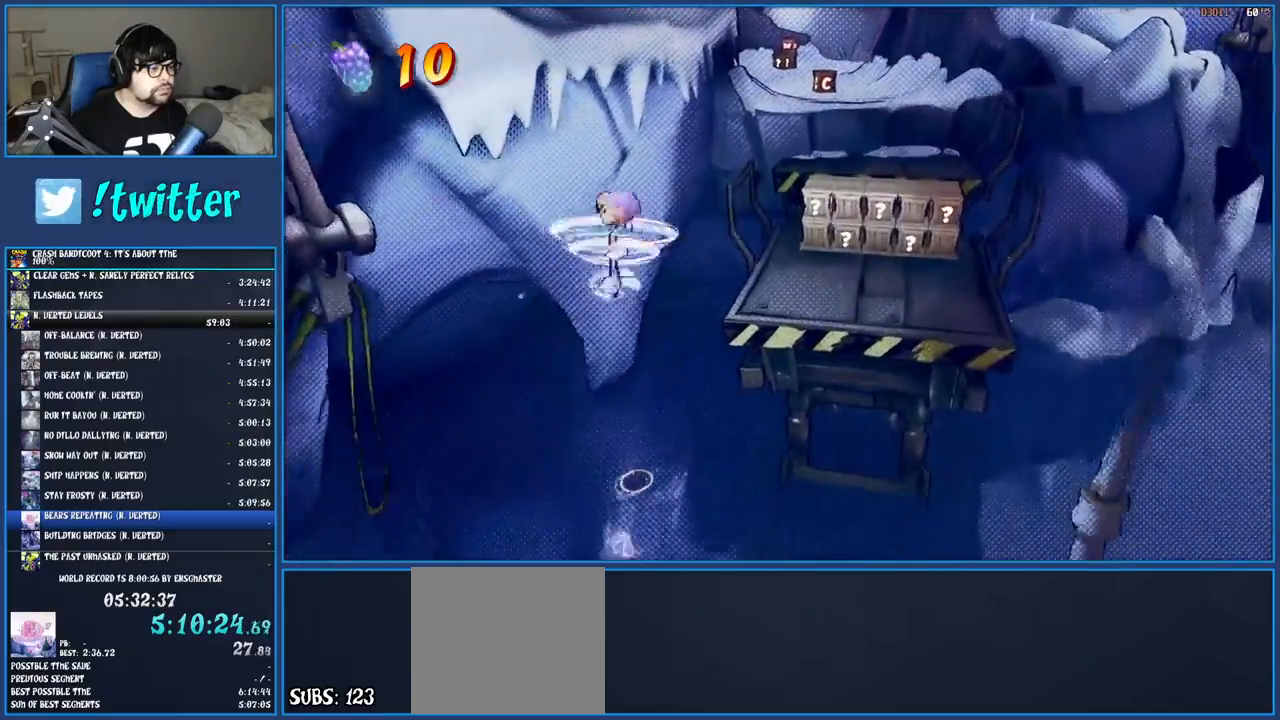
{"buttons": [], "left_stick": "up", "right_stick": "center", "events": [[117, "SQUARE", "up"], [317, "SQUARE", "down"], [433, "SQUARE", "up"]]}
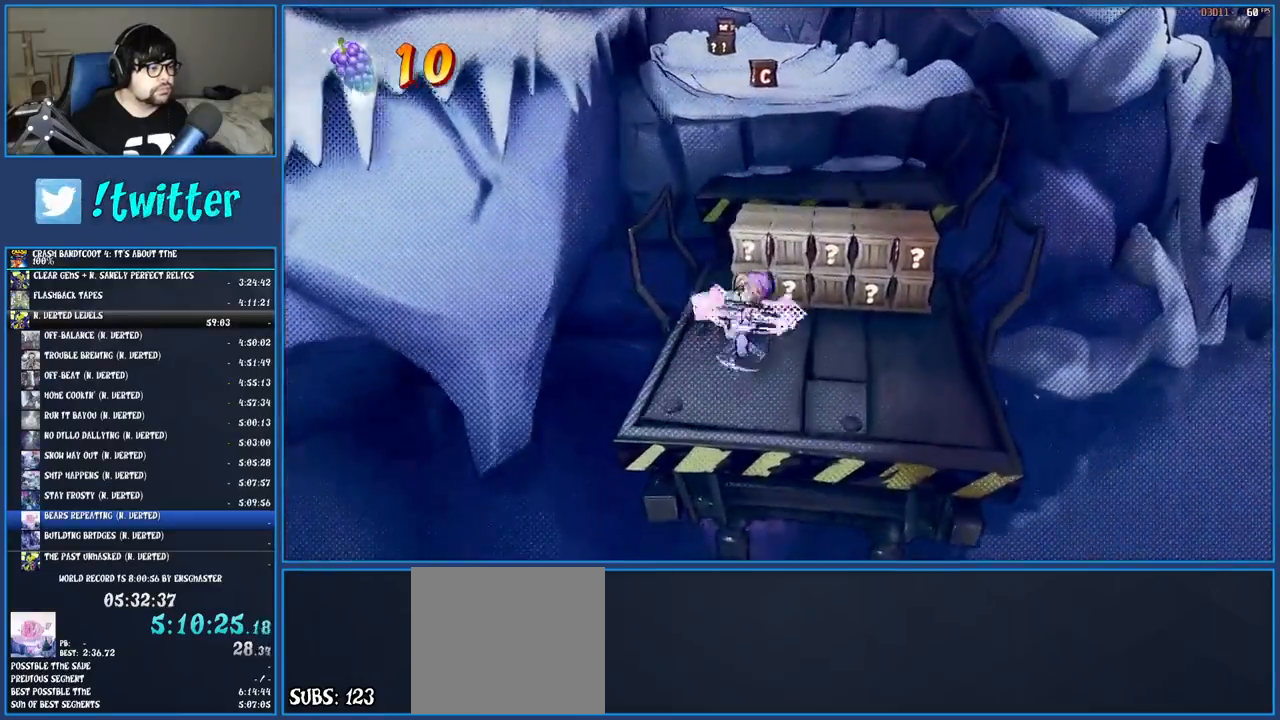
{"buttons": [], "left_stick": "up", "right_stick": "center", "events": [[100, "CROSS", "down"], [217, "SQUARE", "down"], [467, "SQUARE", "up"], [483, "CROSS", "up"]]}
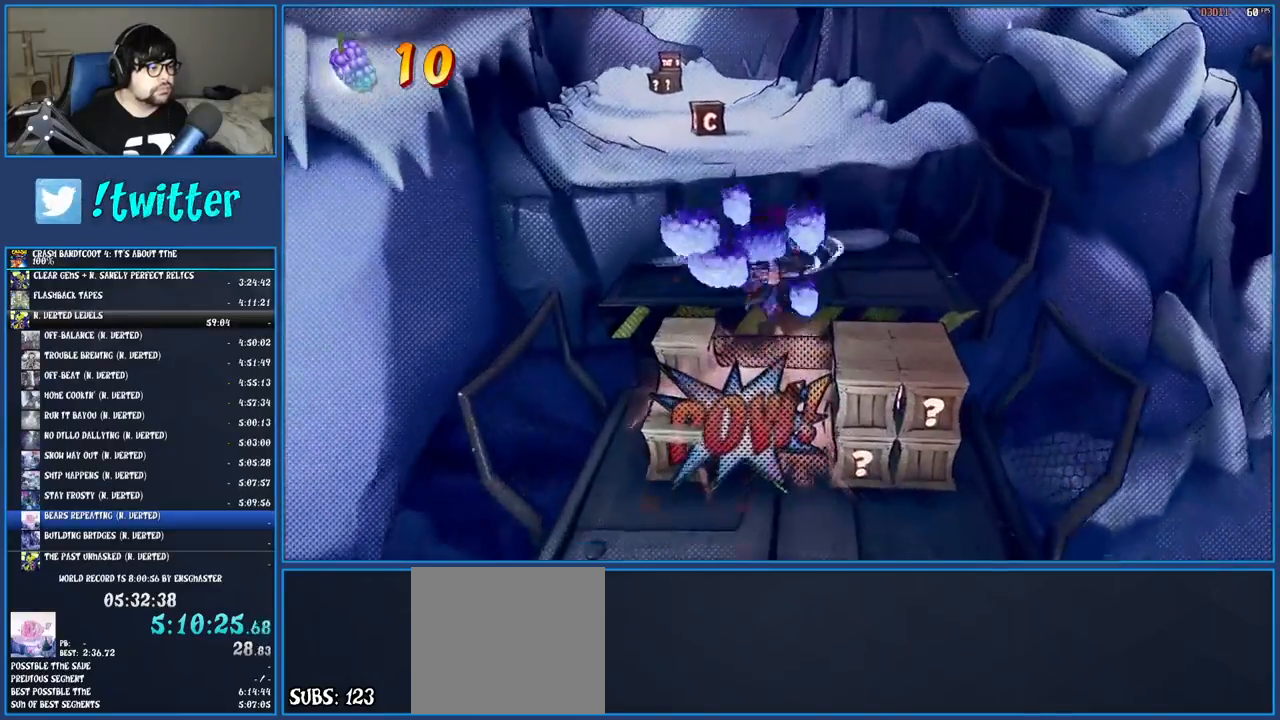
{"buttons": ["SQUARE"], "left_stick": "up", "right_stick": "center", "events": [[167, "CROSS", "down"], [283, "SQUARE", "down"], [483, "CROSS", "up"]]}
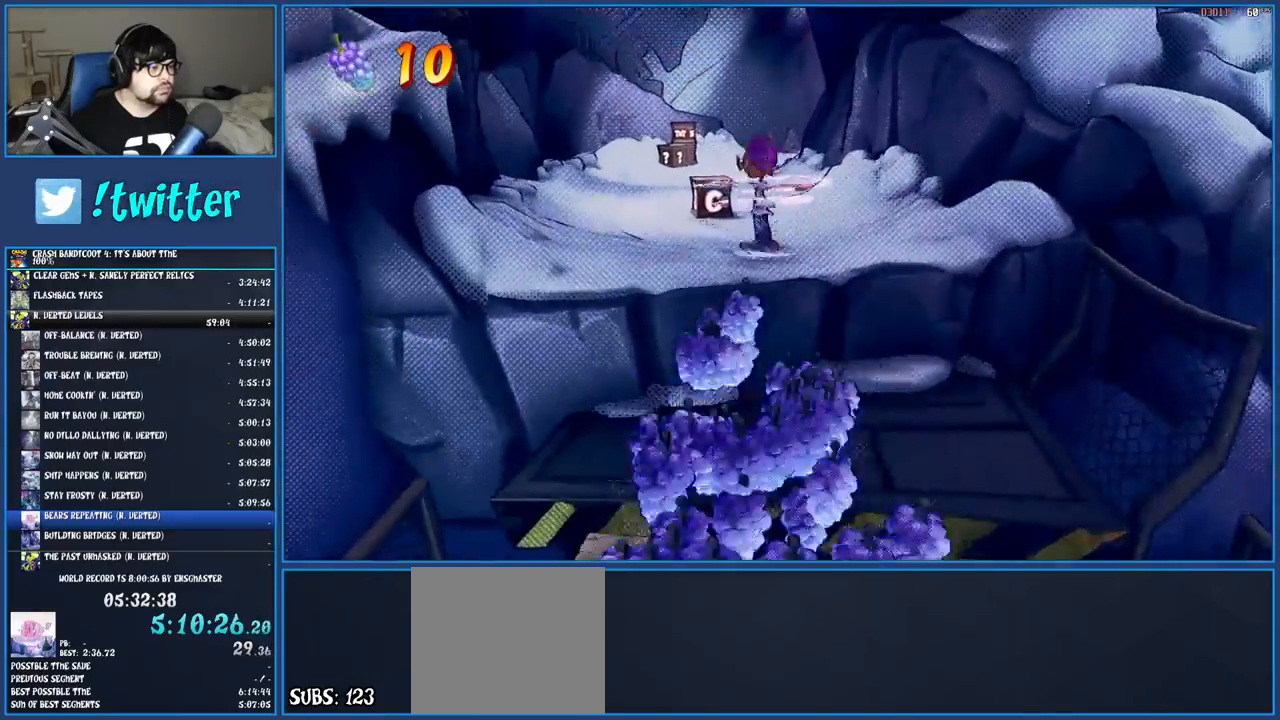
{"buttons": ["R1"], "left_stick": "up", "right_stick": "center", "events": [[17, "SQUARE", "up"], [200, "SQUARE", "down"], [367, "SQUARE", "up"], [500, "R1", "down"]]}
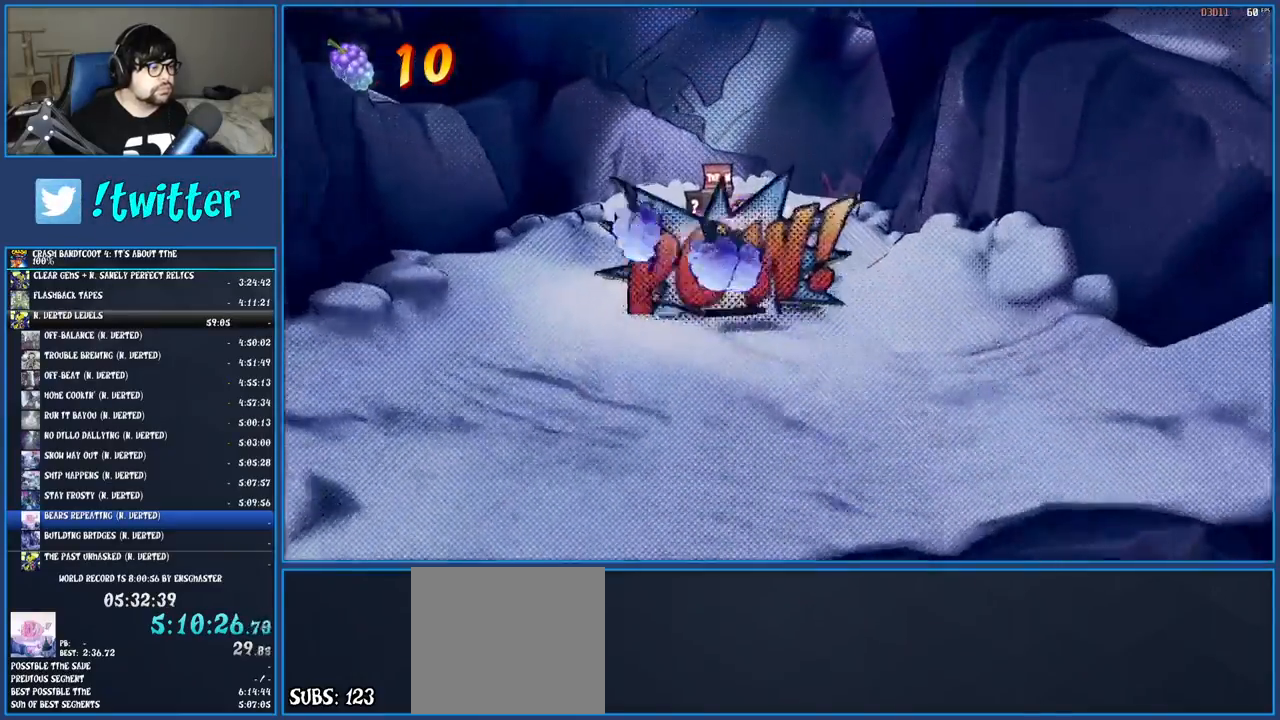
{"buttons": ["R1"], "left_stick": "up", "right_stick": "center", "events": [[133, "R1", "up"], [200, "SQUARE", "down"], [350, "SQUARE", "up"], [450, "R1", "down"]]}
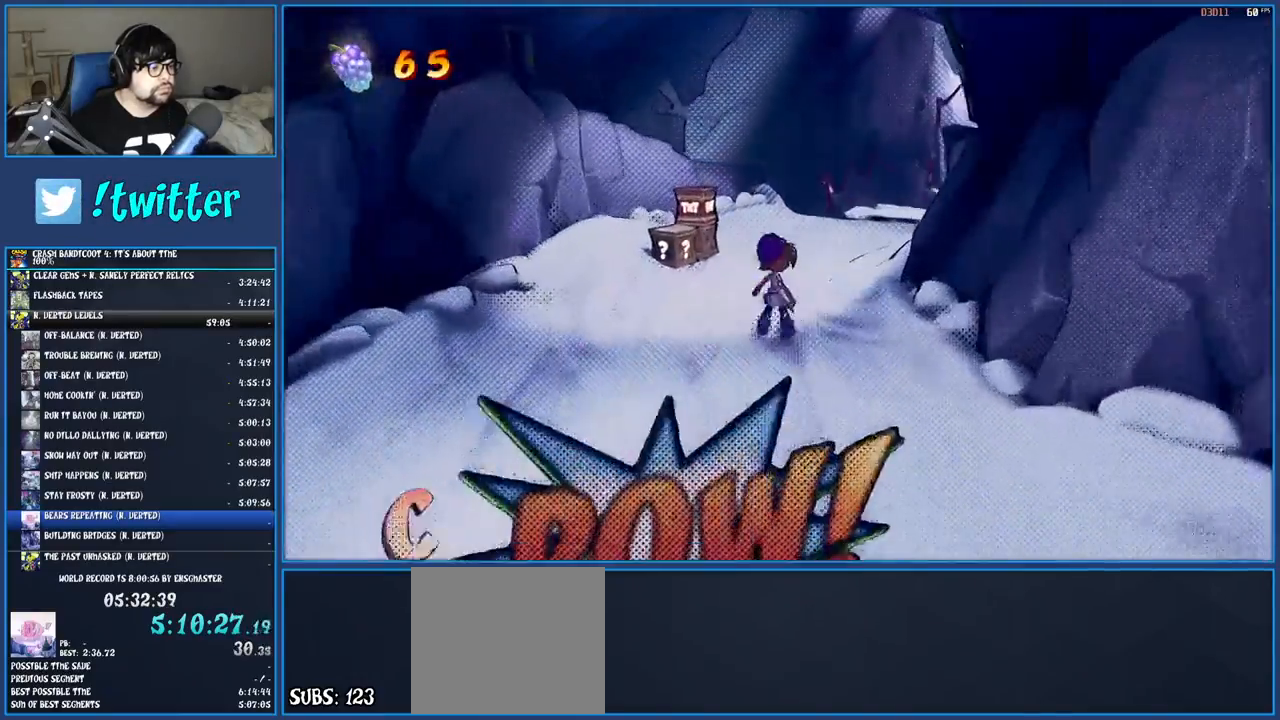
{"buttons": ["R1"], "left_stick": "up", "right_stick": "center", "events": [[67, "R1", "up"], [150, "SQUARE", "down"], [300, "SQUARE", "up"], [417, "R1", "down"]]}
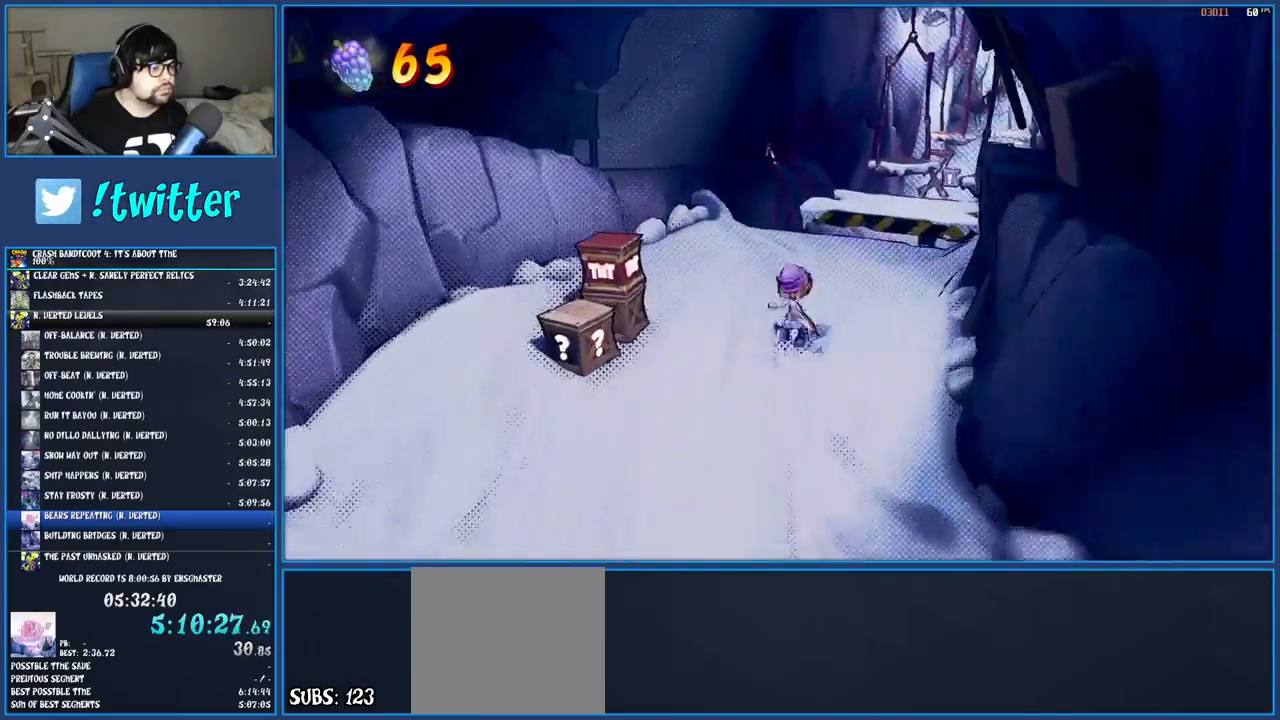
{"buttons": [], "left_stick": "up", "right_stick": "center", "events": [[17, "R1", "up"], [83, "SQUARE", "down"], [250, "SQUARE", "up"]]}
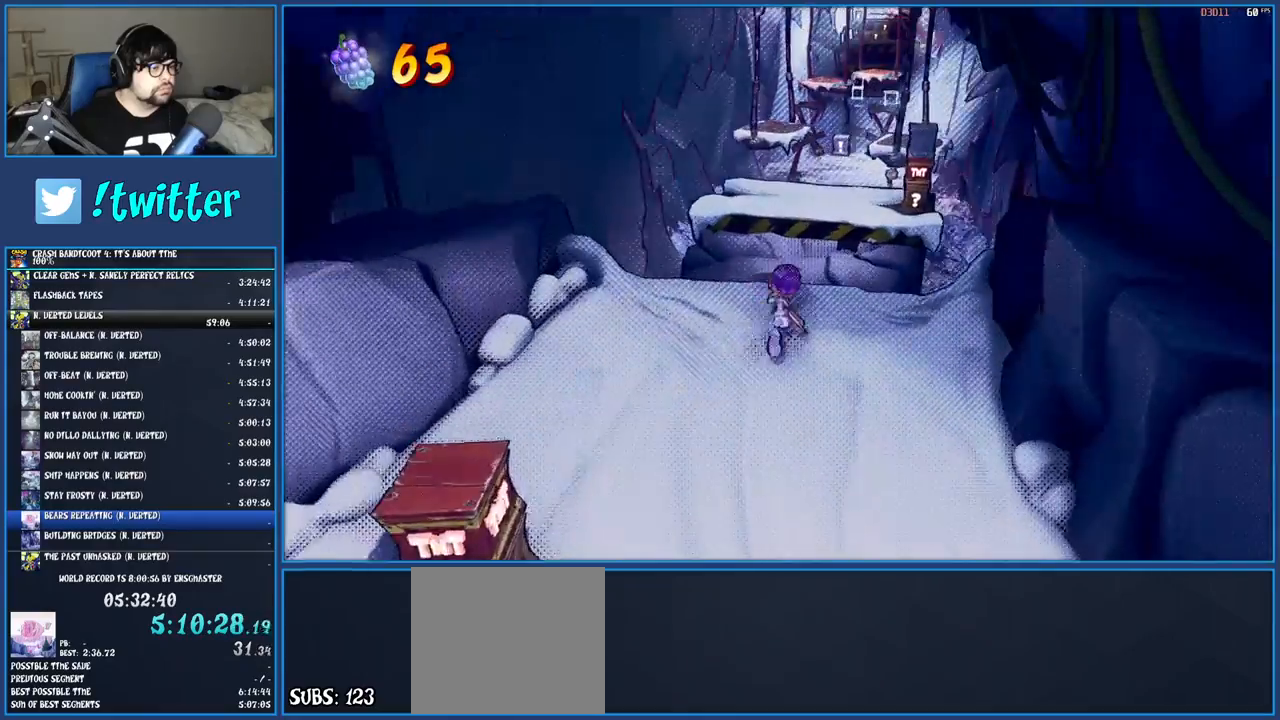
{"buttons": ["CROSS", "SQUARE"], "left_stick": "up", "right_stick": "center", "events": [[133, "R1", "down"], [250, "R1", "up"], [333, "SQUARE", "down"], [383, "CROSS", "down"]]}
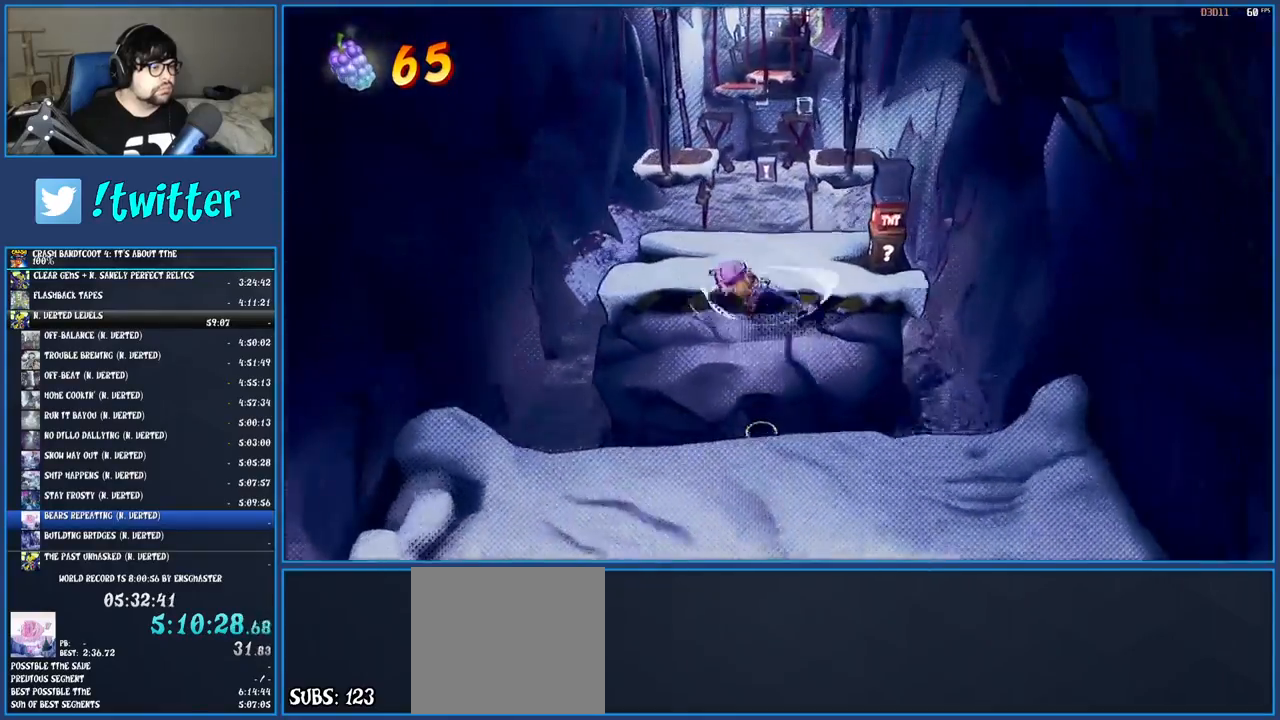
{"buttons": [], "left_stick": "up", "right_stick": "center", "events": [[33, "CROSS", "up"], [50, "SQUARE", "up"]]}
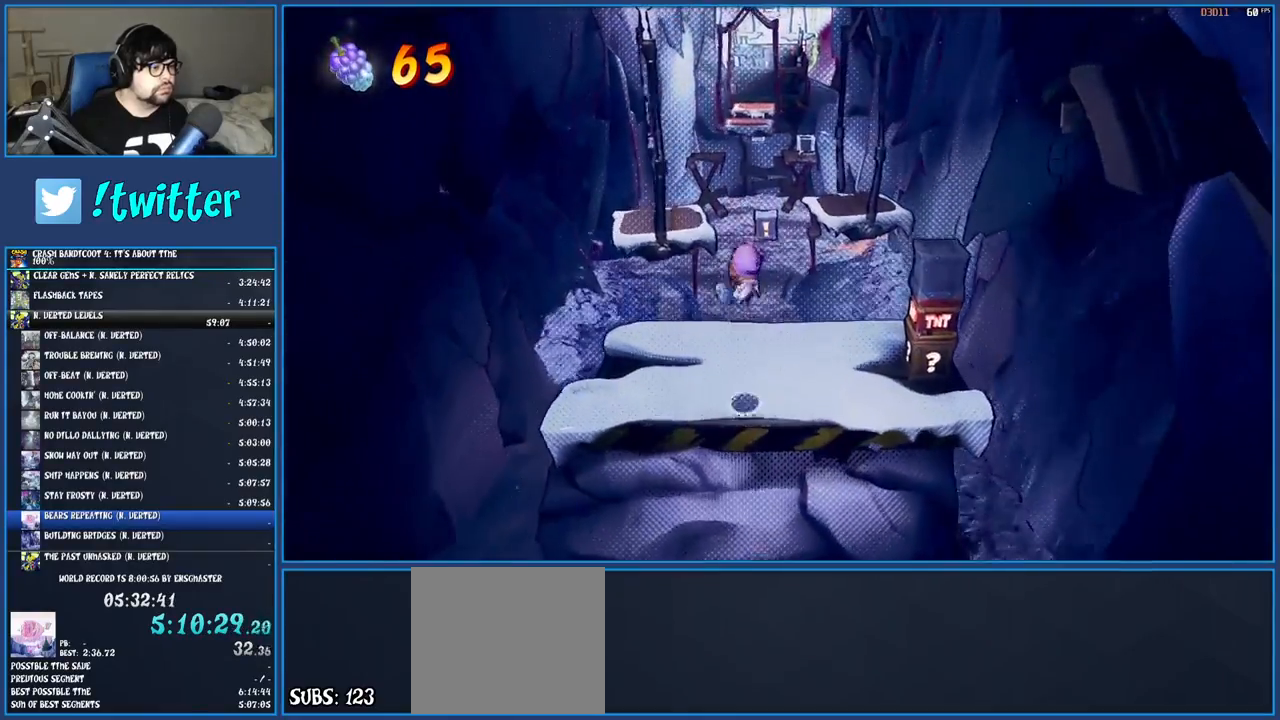
{"buttons": ["CROSS"], "left_stick": "up", "right_stick": "center", "events": [[333, "CROSS", "down"]]}
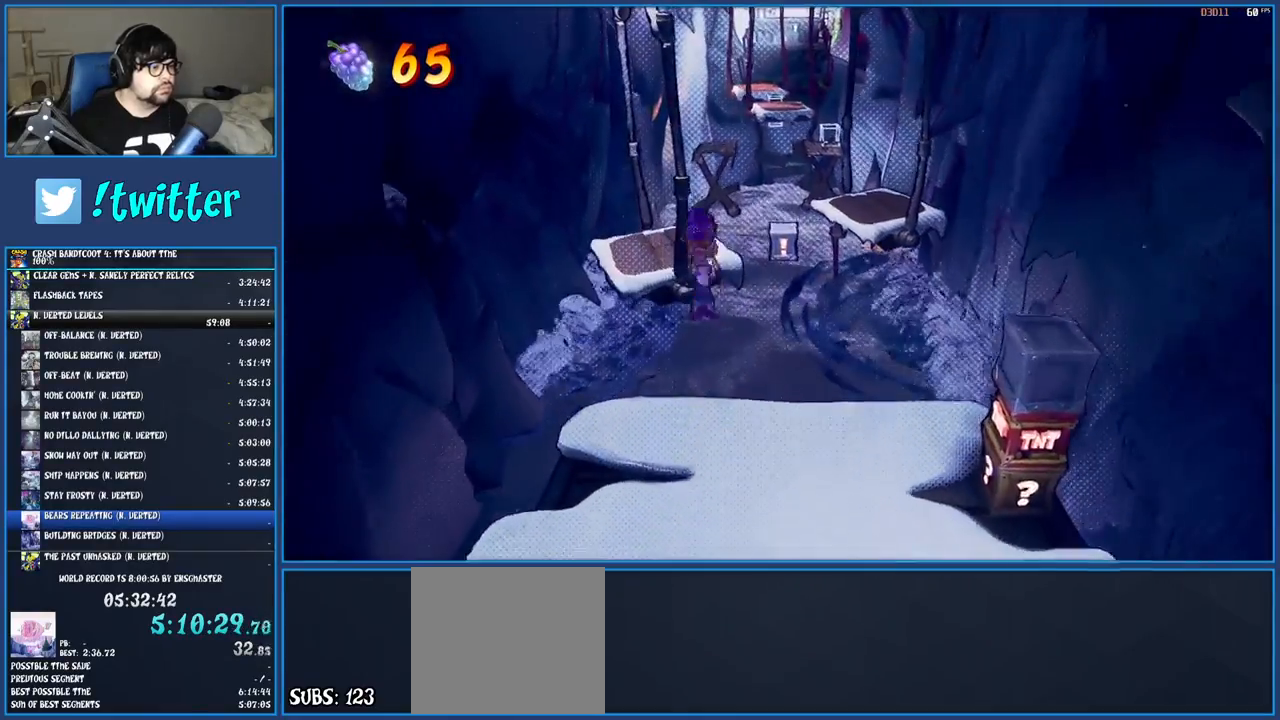
{"buttons": [], "left_stick": "up", "right_stick": "center", "events": [[317, "CROSS", "up"]]}
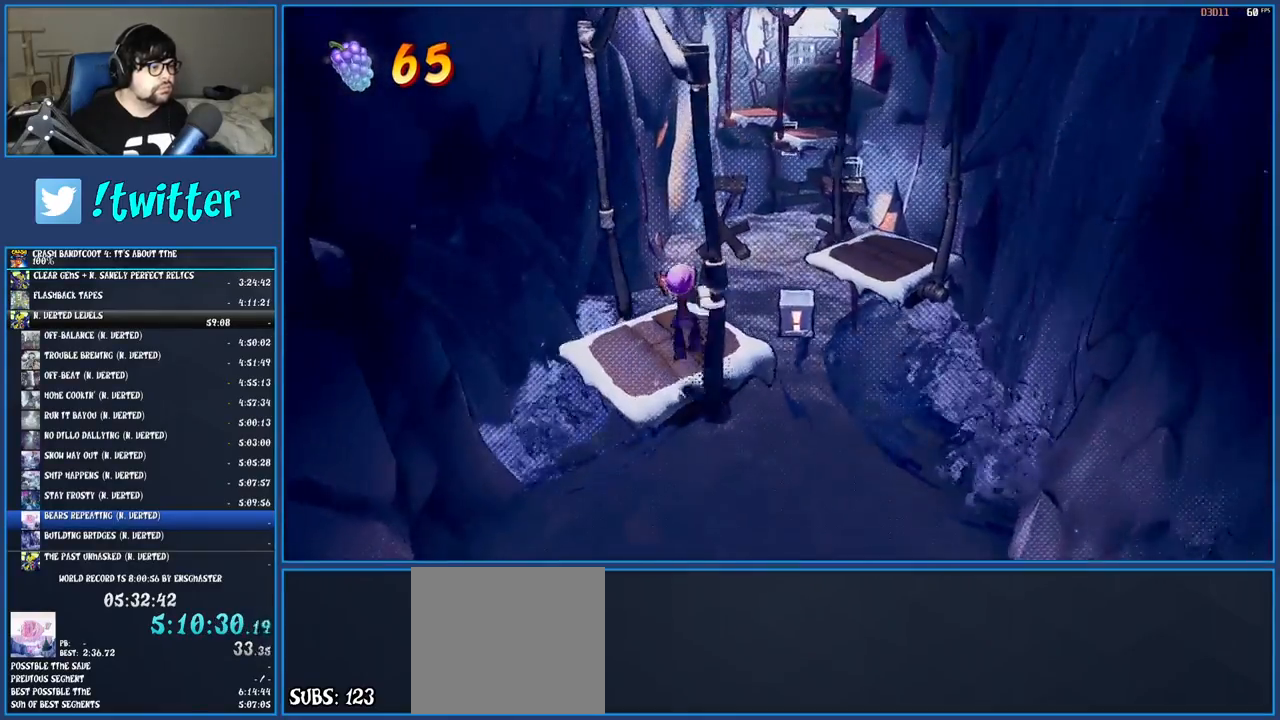
{"buttons": ["CROSS"], "left_stick": "up", "right_stick": "center", "events": [[350, "CROSS", "down"]]}
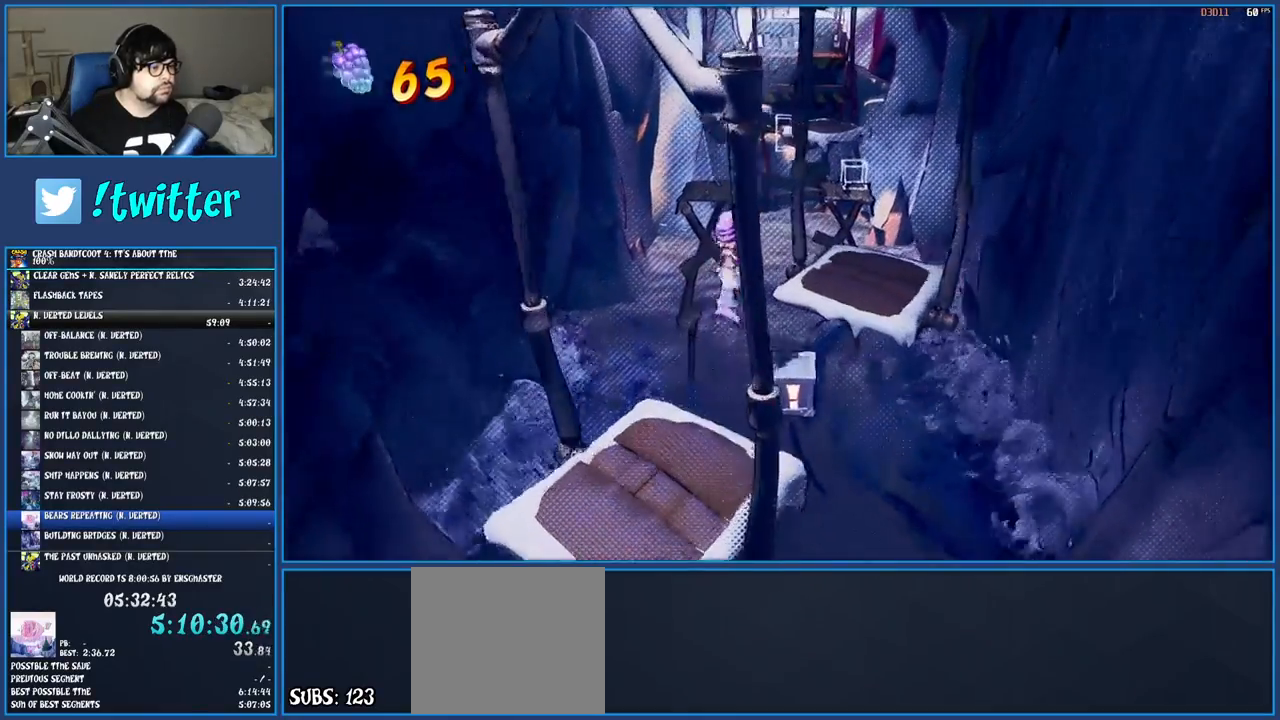
{"buttons": [], "left_stick": "up", "right_stick": "center", "events": [[100, "CROSS", "up"]]}
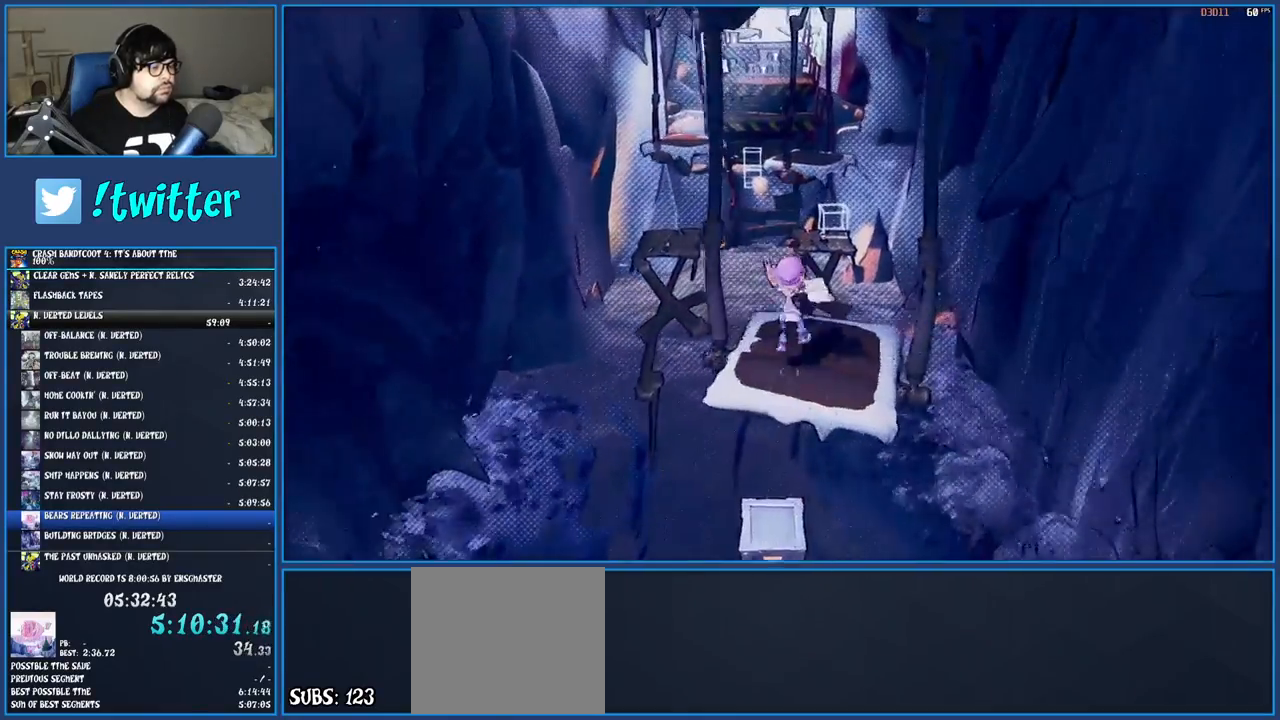
{"buttons": ["CROSS"], "left_stick": "up", "right_stick": "center", "events": [[350, "CROSS", "down"]]}
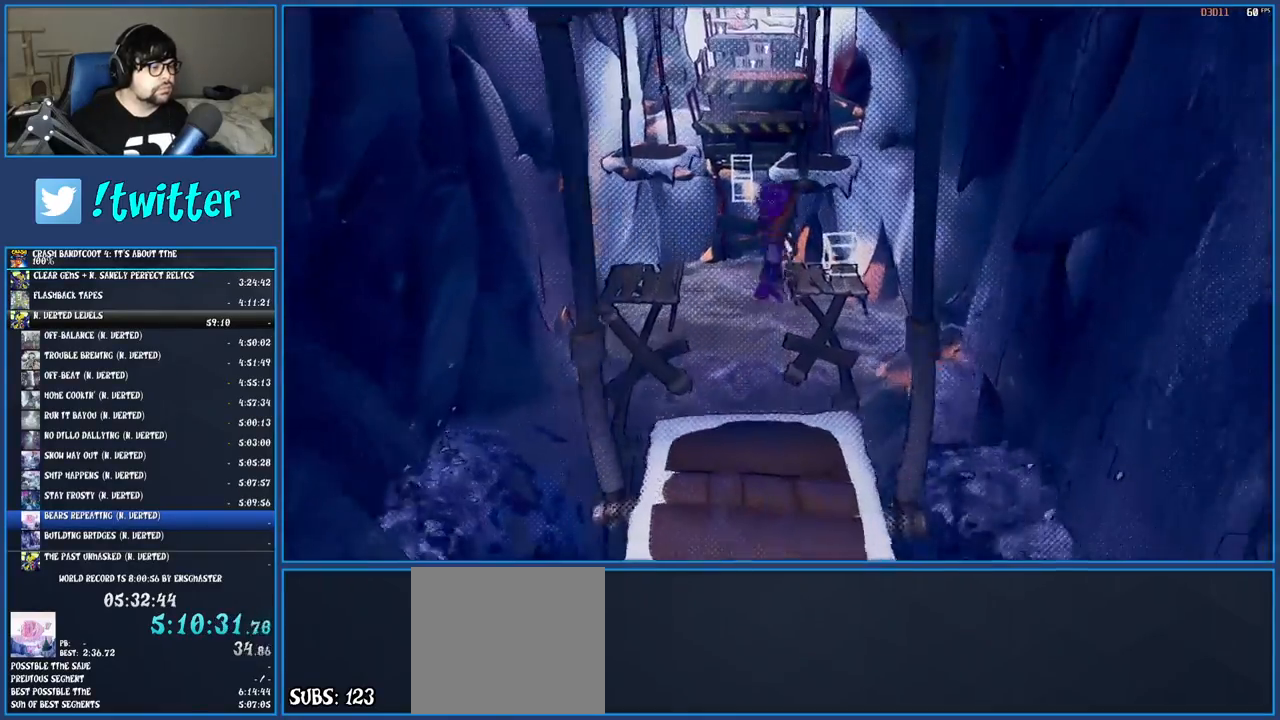
{"buttons": ["CROSS"], "left_stick": "up", "right_stick": "center", "events": []}